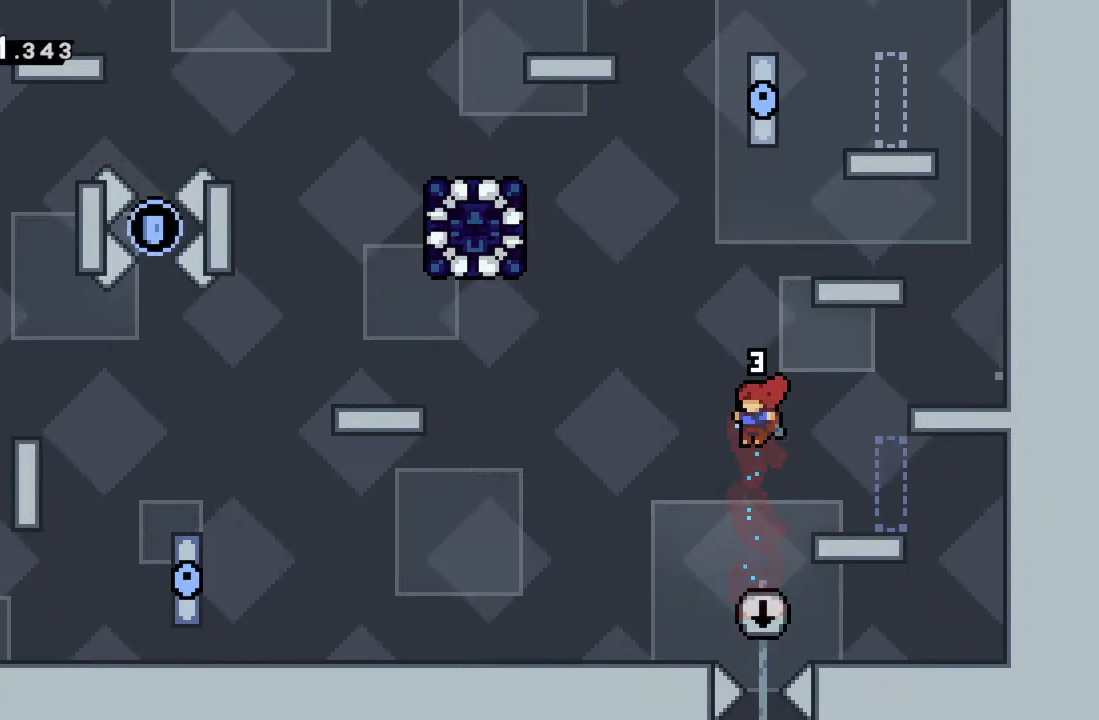
Gameplay with a controller (Xbox layout); each line is a JSON object with the inputs held at the frame after it. "events" lists button and stick changes between this image and that frame as [ms after this image, input, new state], when the widget could be followed in between. Not read: L3 R3 right_stick.
{"buttons": [], "left_stick": "center", "events": [[150, "left_stick", "right"], [283, "left_stick", "left"], [350, "left_stick", "center"]]}
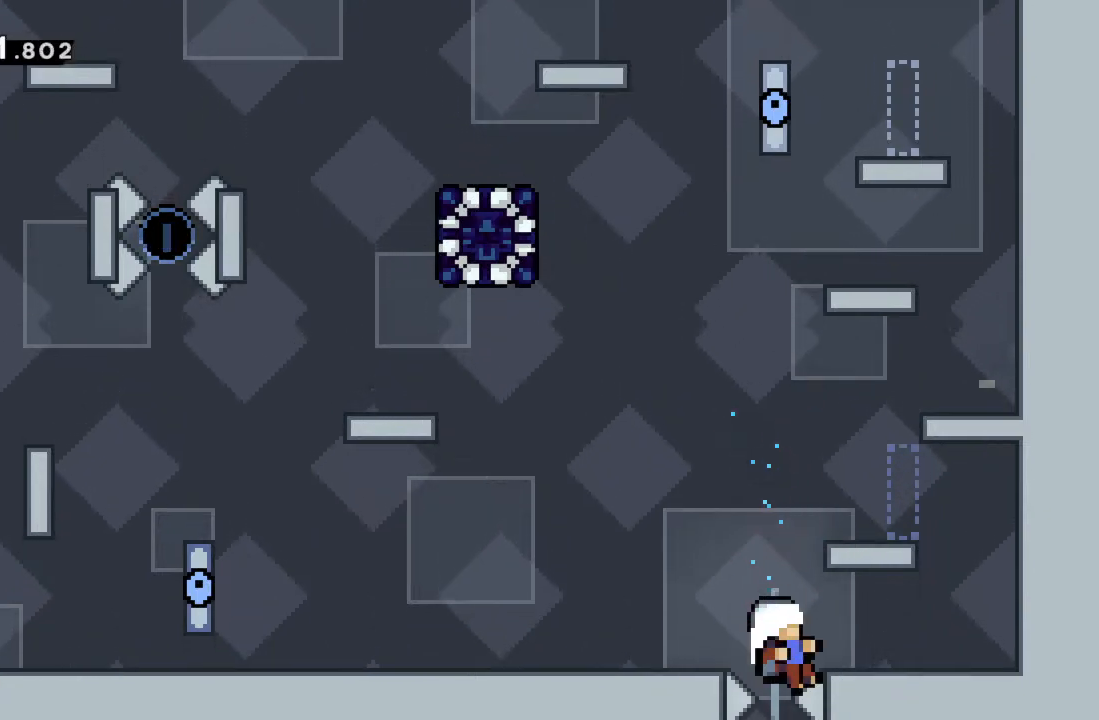
{"buttons": ["A"], "left_stick": "center", "events": [[417, "A", "down"]]}
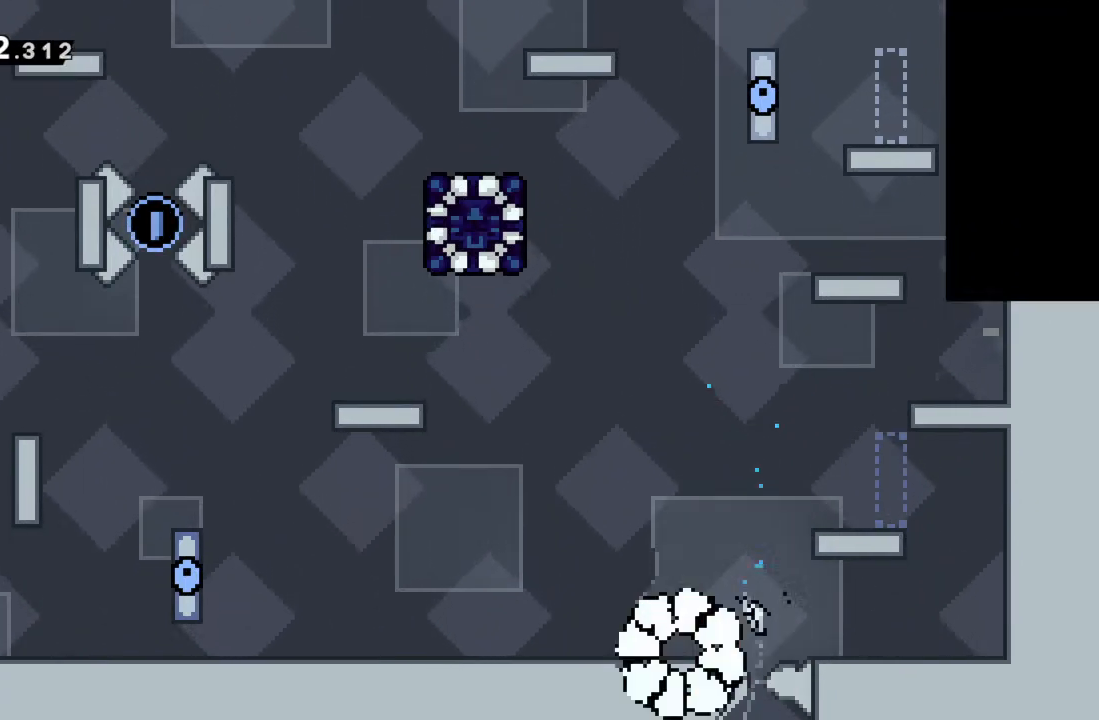
{"buttons": [], "left_stick": "center", "events": [[67, "A", "up"]]}
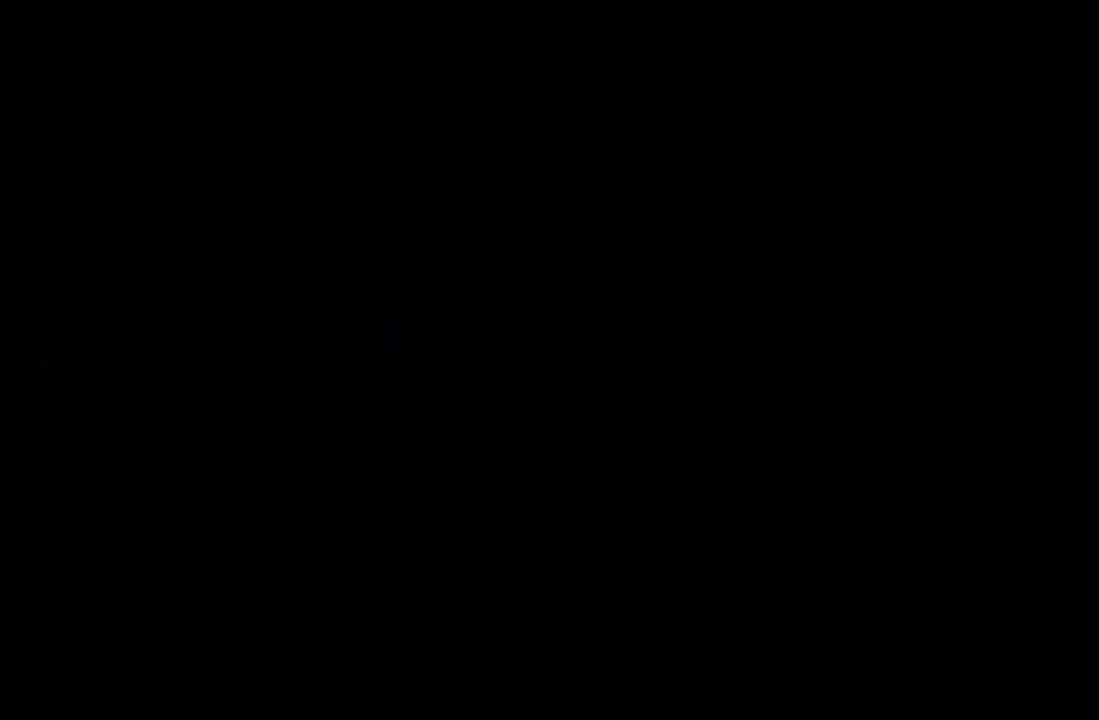
{"buttons": [], "left_stick": "center", "events": []}
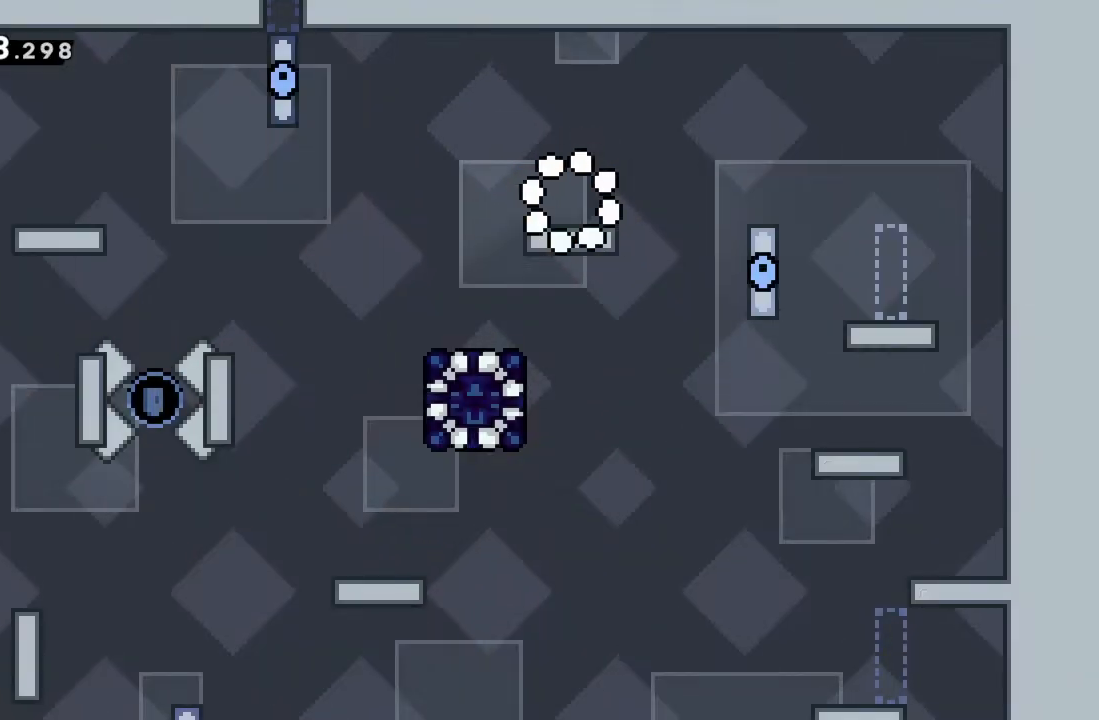
{"buttons": [], "left_stick": "right", "events": [[400, "left_stick", "right"]]}
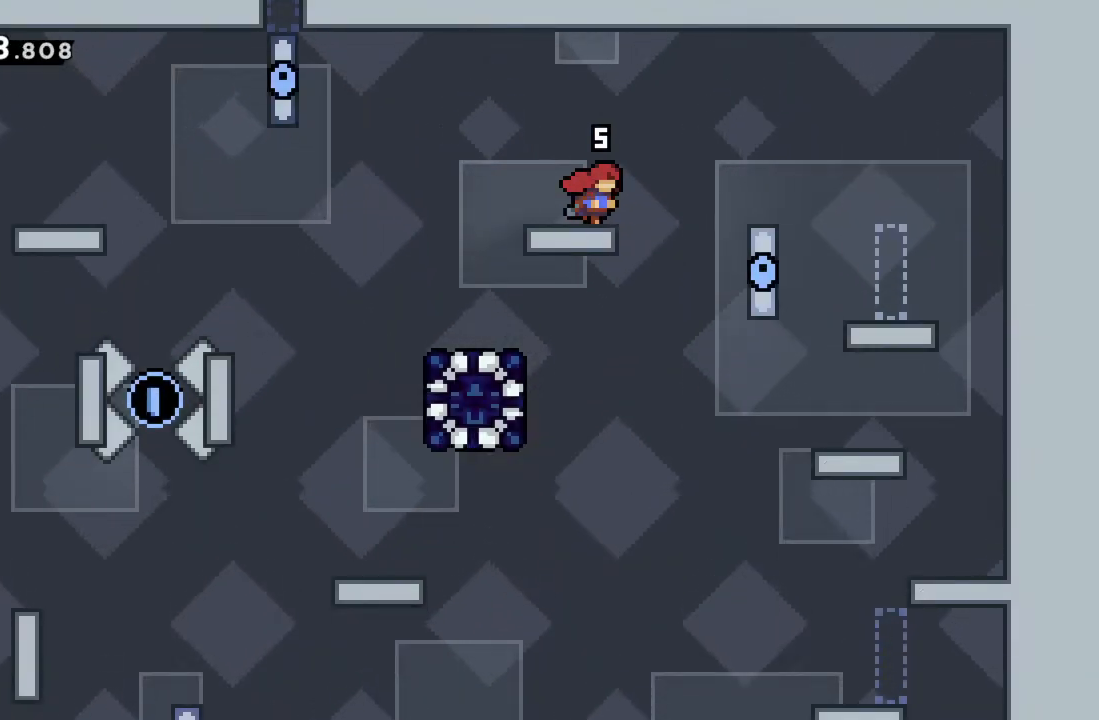
{"buttons": [], "left_stick": "center", "events": [[267, "left_stick", "center"]]}
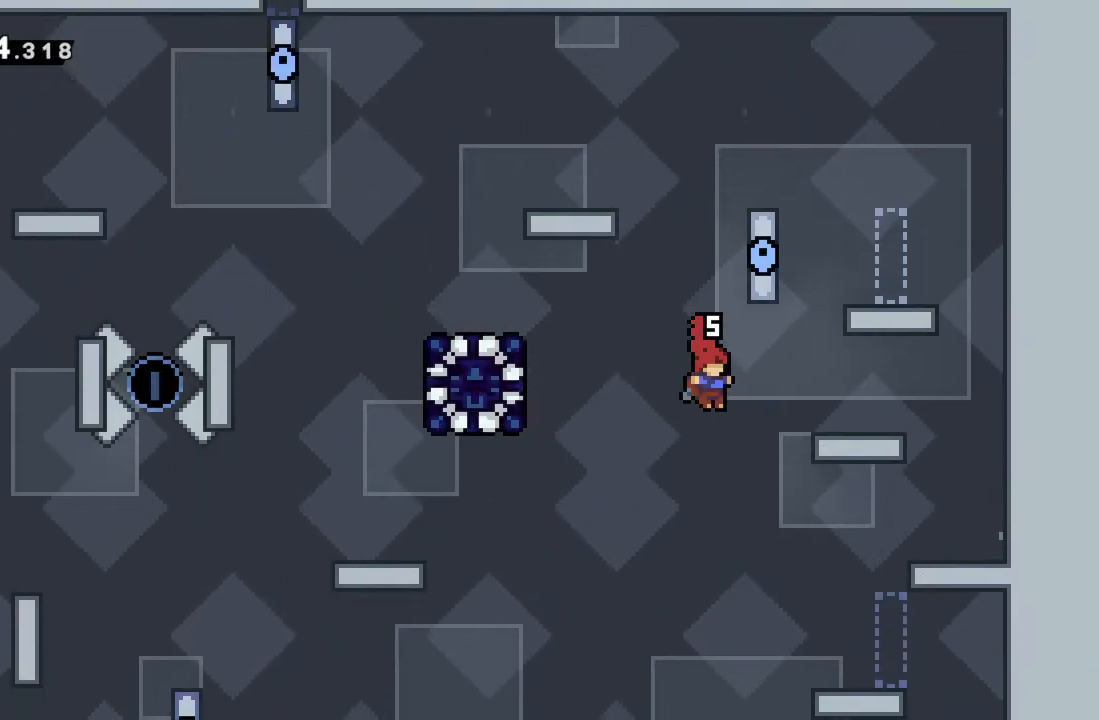
{"buttons": [], "left_stick": "center", "events": [[217, "left_stick", "right"], [383, "left_stick", "center"]]}
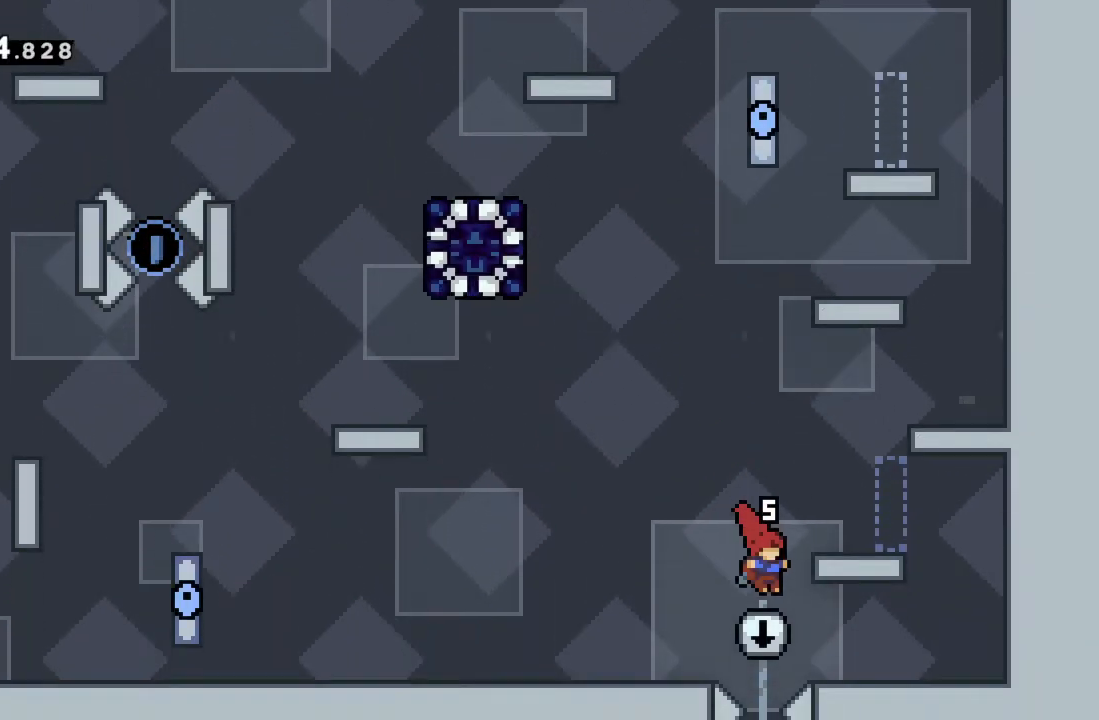
{"buttons": [], "left_stick": "center", "events": [[150, "X", "down"], [150, "left_stick", "up"], [233, "X", "up"], [317, "left_stick", "center"]]}
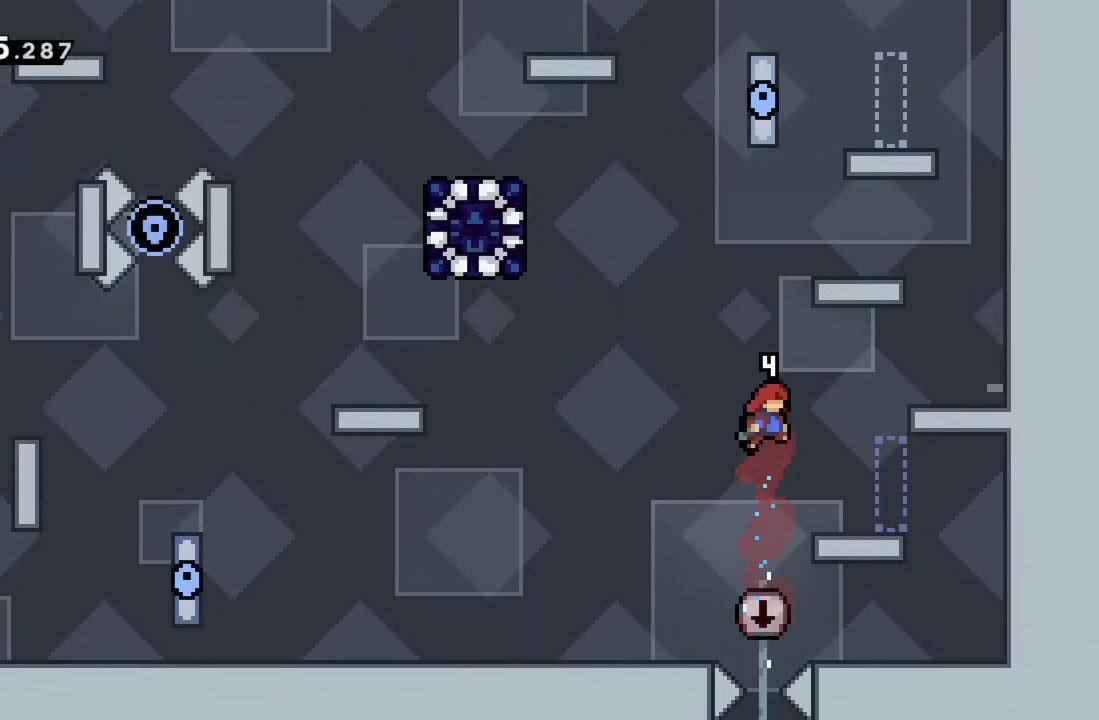
{"buttons": [], "left_stick": "up", "events": [[17, "left_stick", "left"], [67, "left_stick", "center"], [317, "left_stick", "up"], [383, "X", "down"], [467, "X", "up"]]}
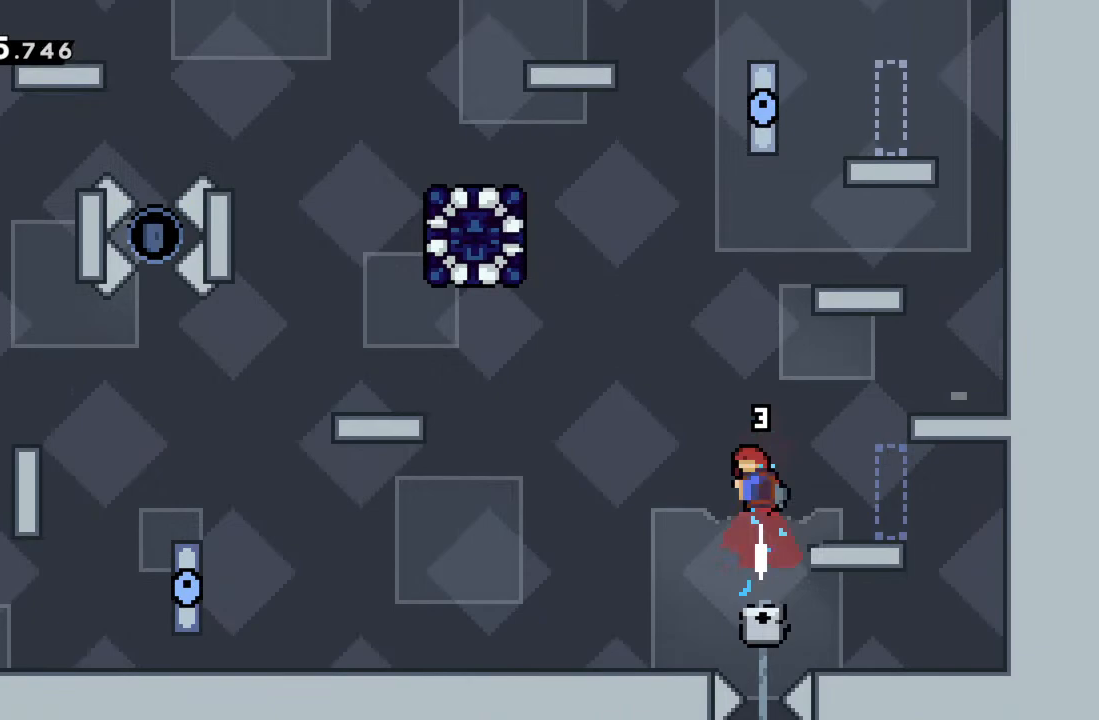
{"buttons": [], "left_stick": "center", "events": [[83, "left_stick", "center"]]}
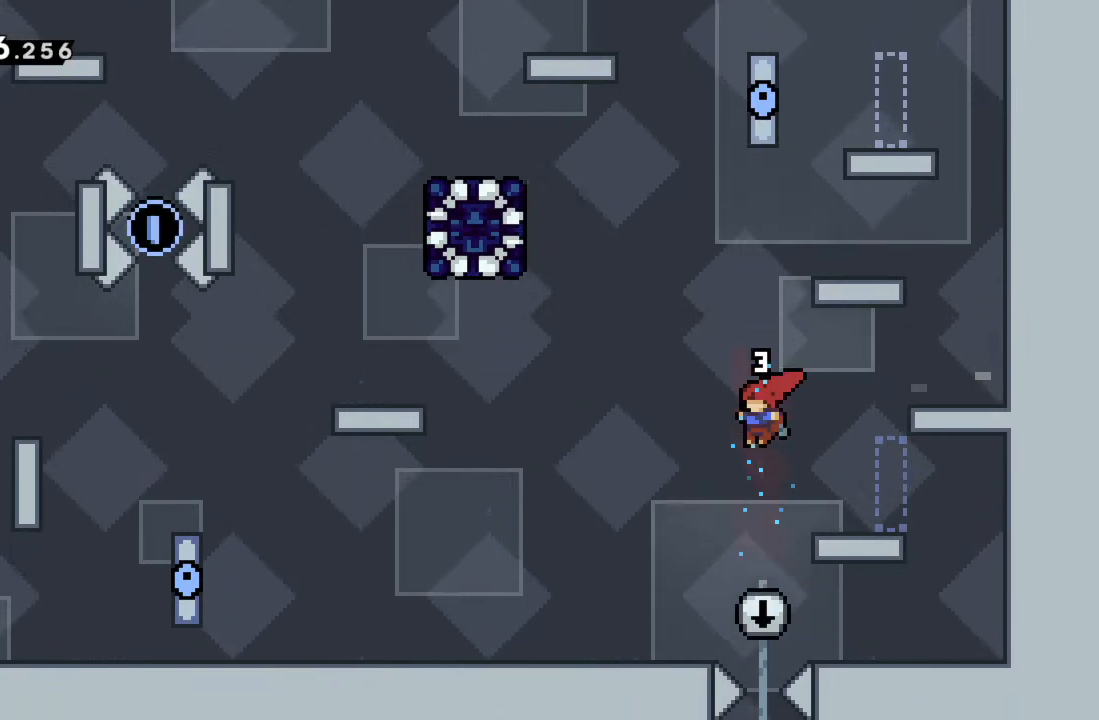
{"buttons": [], "left_stick": "center", "events": [[83, "left_stick", "right"], [167, "left_stick", "up-left"], [267, "left_stick", "center"]]}
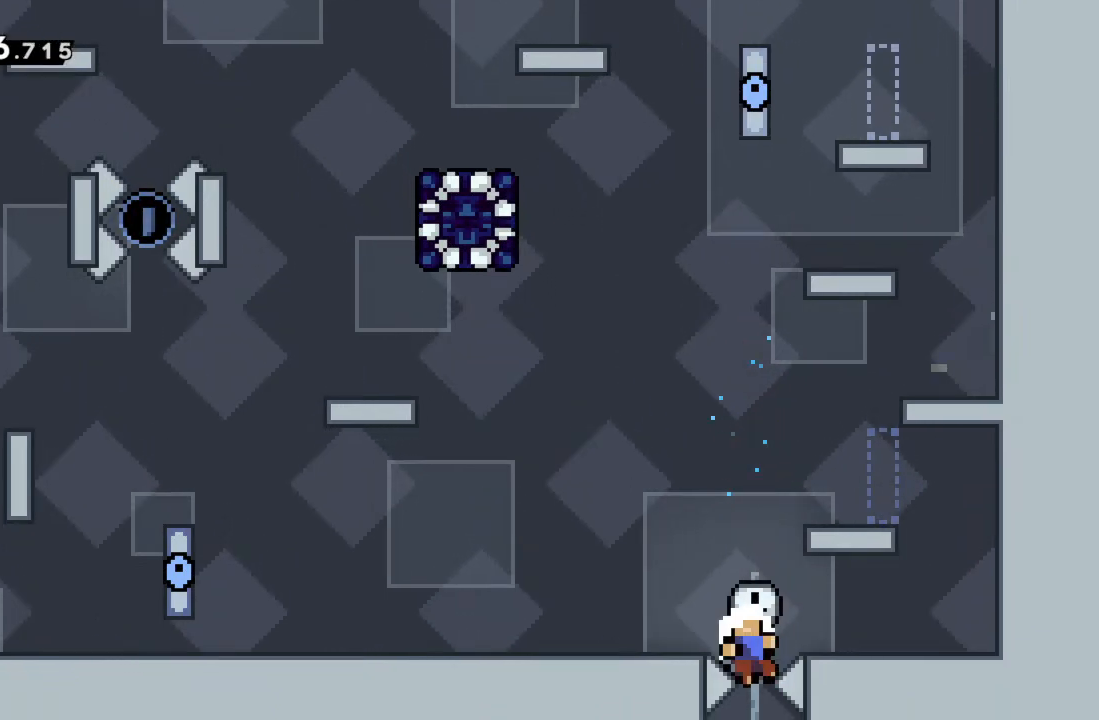
{"buttons": [], "left_stick": "center", "events": [[283, "A", "down"], [400, "A", "up"]]}
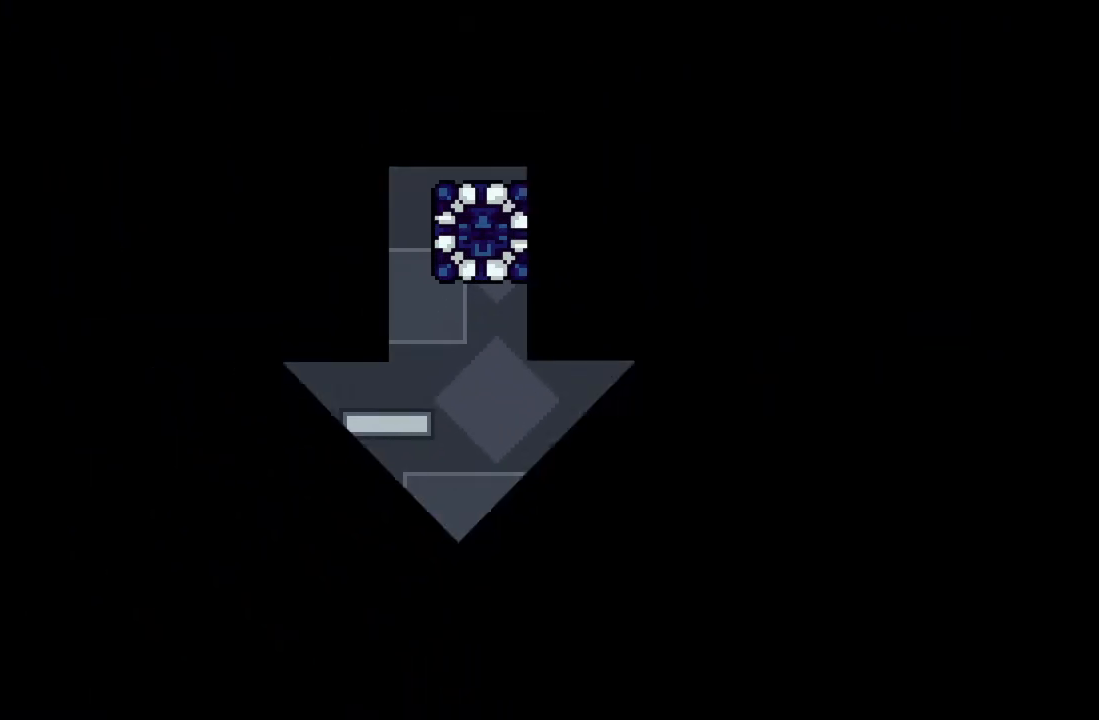
{"buttons": [], "left_stick": "center", "events": []}
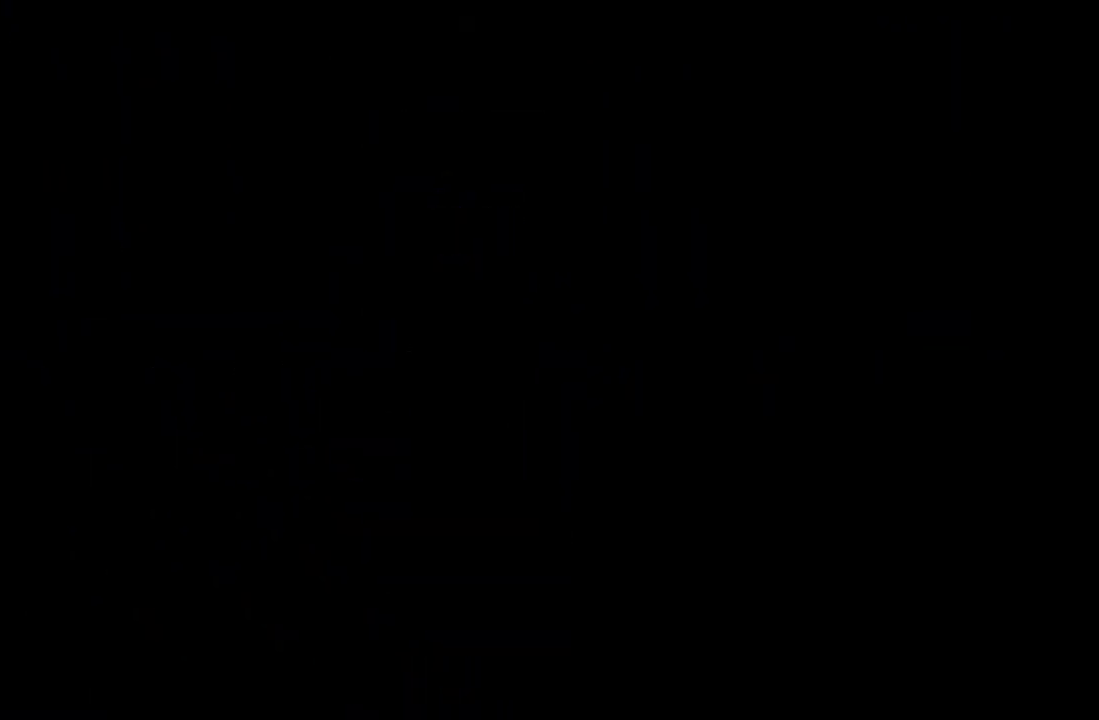
{"buttons": [], "left_stick": "center", "events": []}
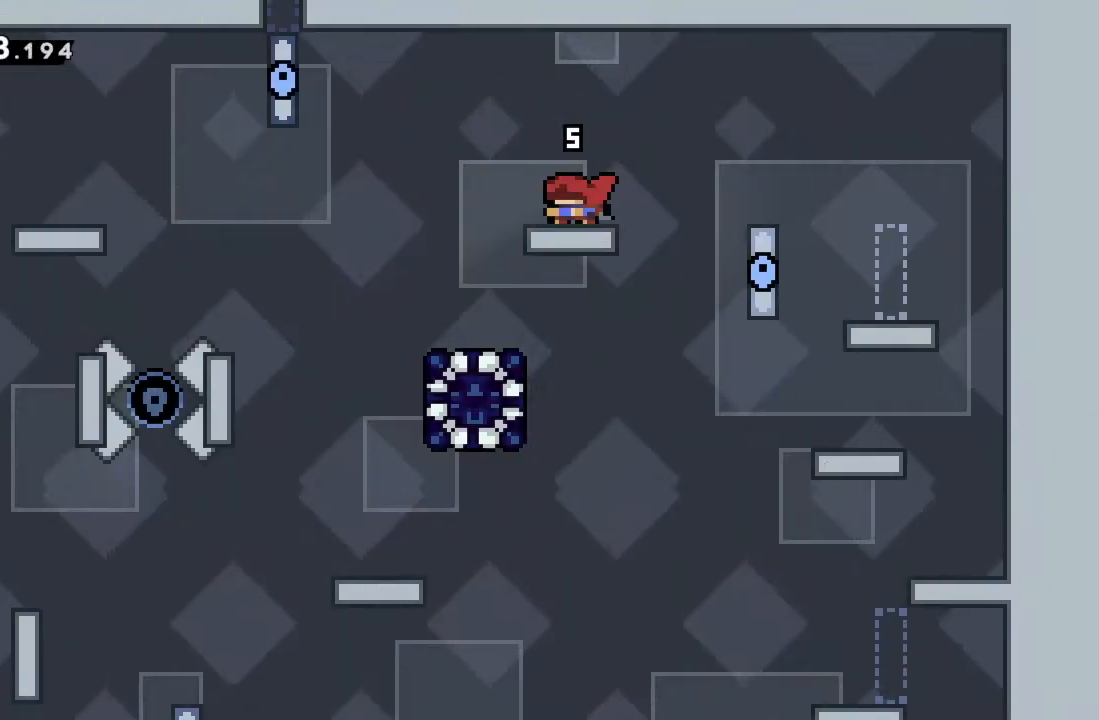
{"buttons": [], "left_stick": "center", "events": []}
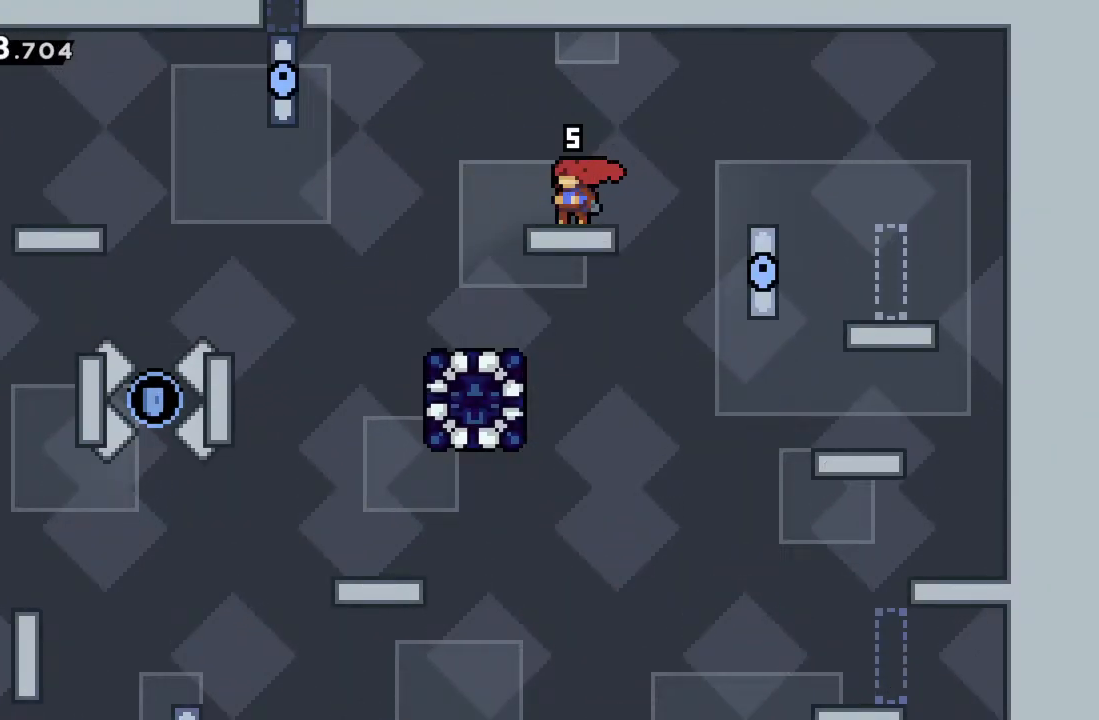
{"buttons": [], "left_stick": "center", "events": [[50, "left_stick", "right"], [400, "left_stick", "center"]]}
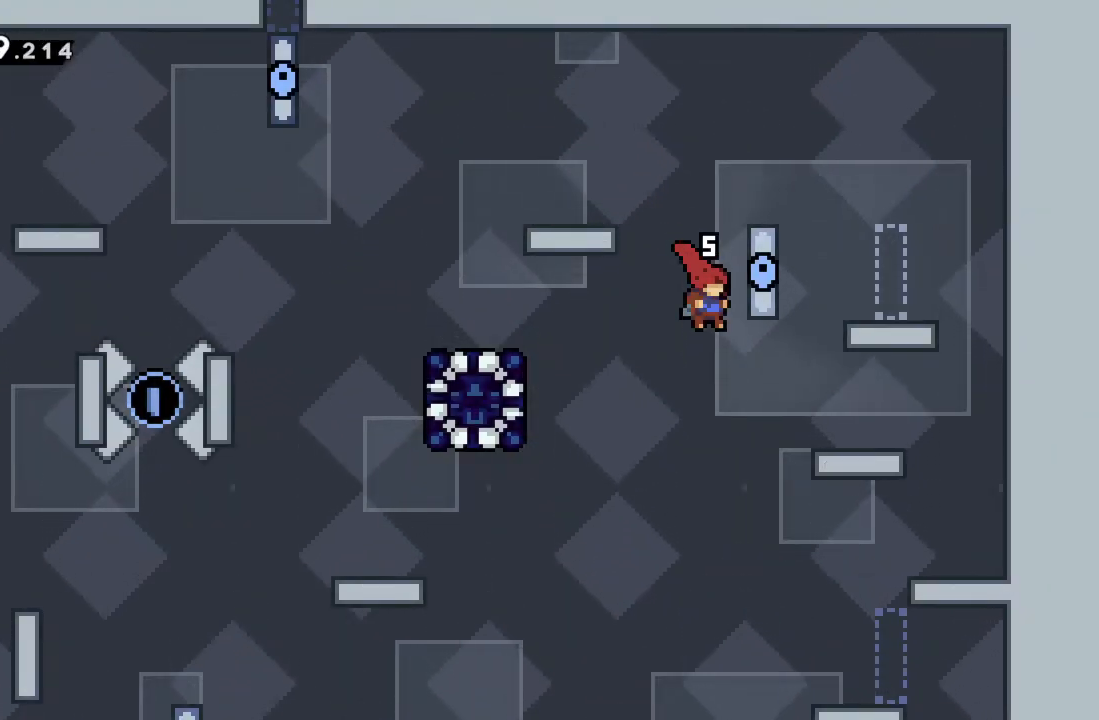
{"buttons": [], "left_stick": "left", "events": [[117, "left_stick", "right"], [400, "left_stick", "center"], [500, "left_stick", "left"]]}
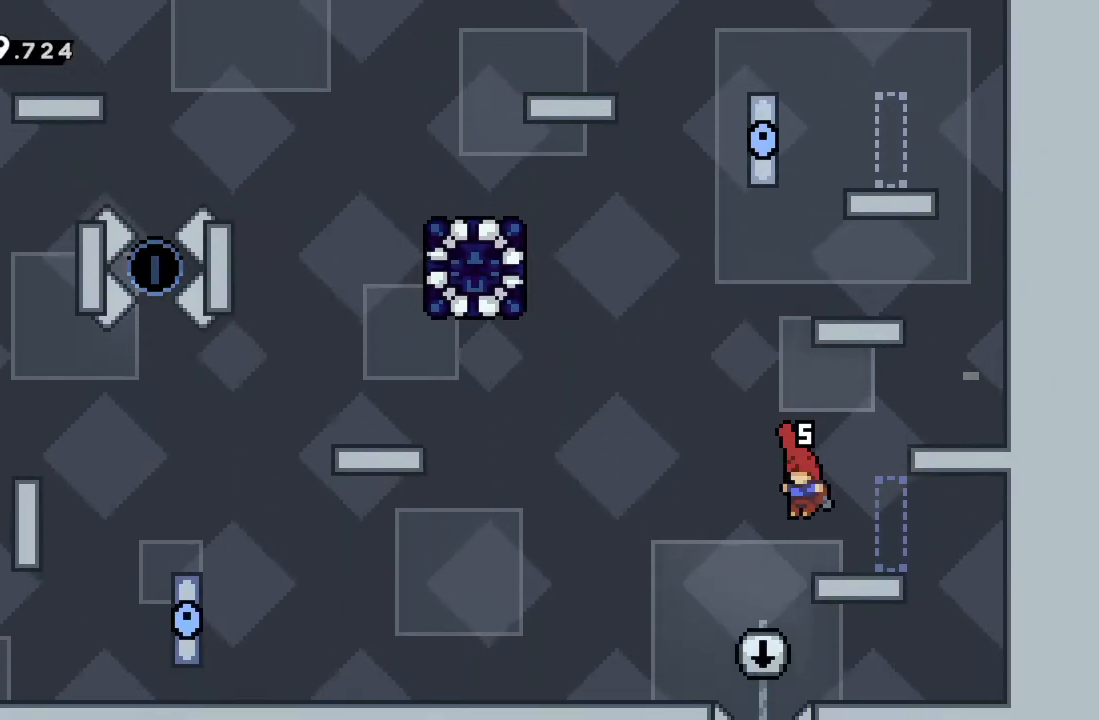
{"buttons": [], "left_stick": "center", "events": [[133, "left_stick", "center"], [283, "X", "down"], [283, "left_stick", "up"], [400, "X", "up"], [467, "left_stick", "center"]]}
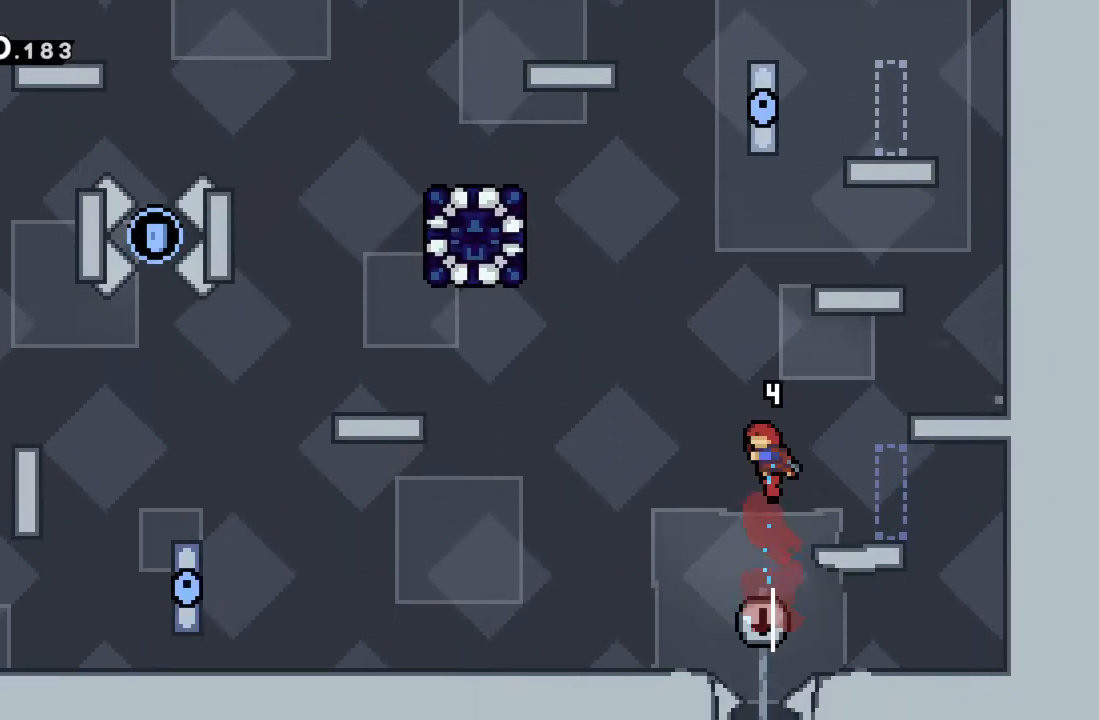
{"buttons": [], "left_stick": "left", "events": [[500, "left_stick", "left"]]}
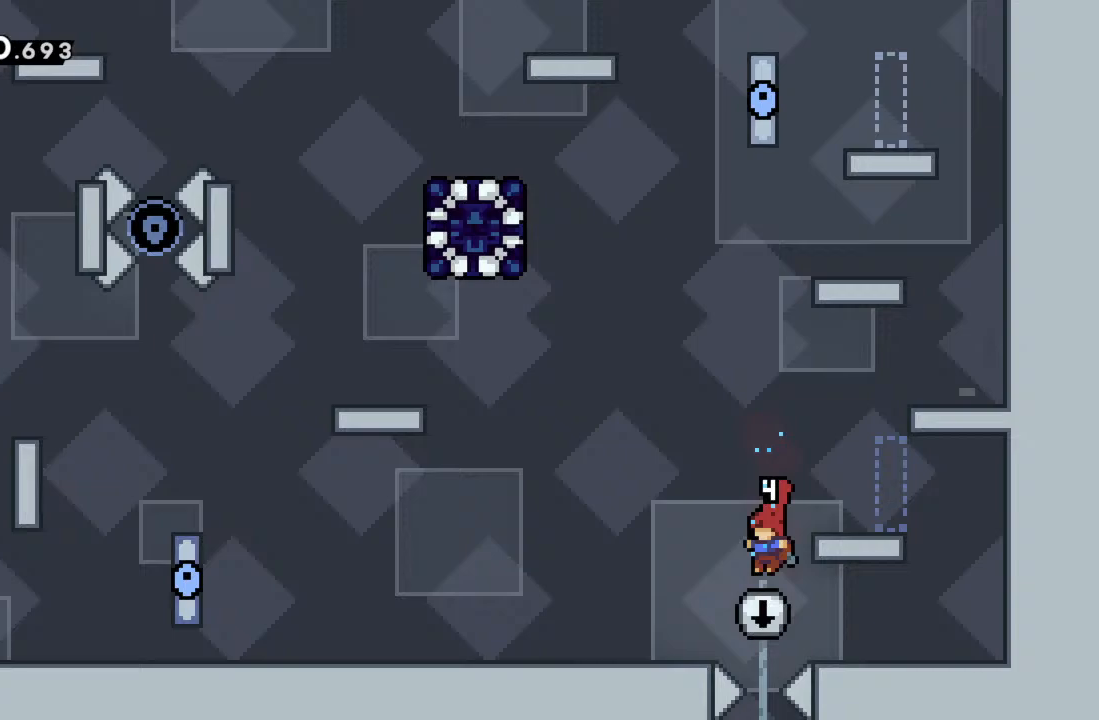
{"buttons": [], "left_stick": "center", "events": [[67, "left_stick", "center"]]}
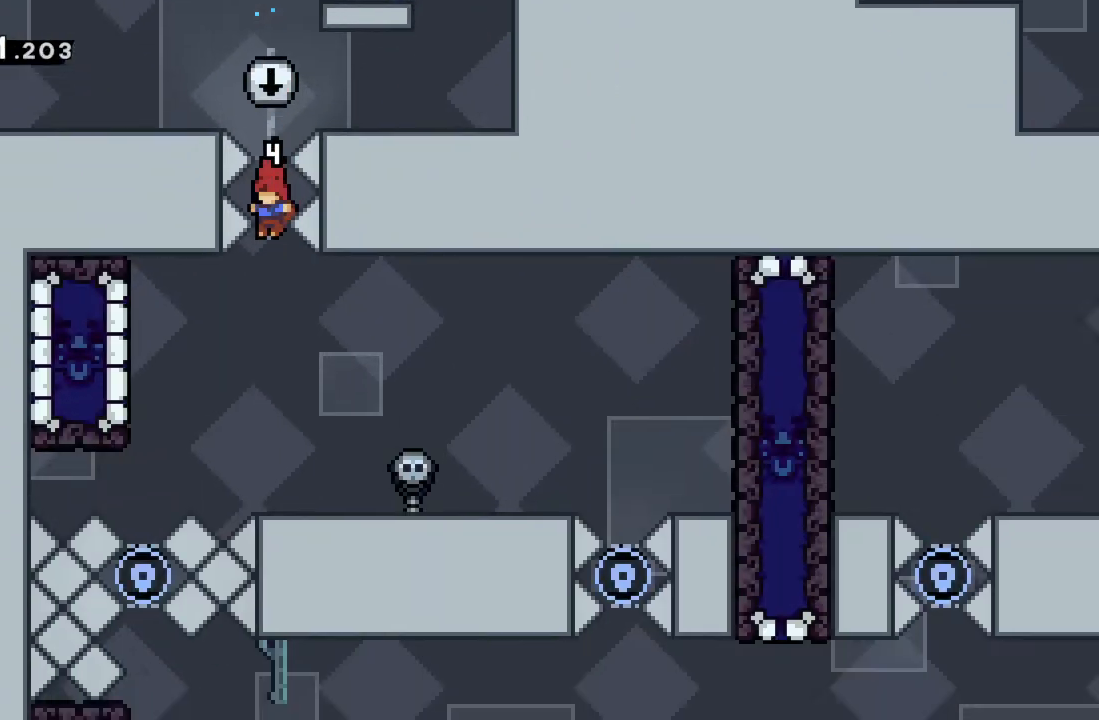
{"buttons": [], "left_stick": "down", "events": [[317, "L2", "down"], [367, "L2", "up"], [400, "left_stick", "down"]]}
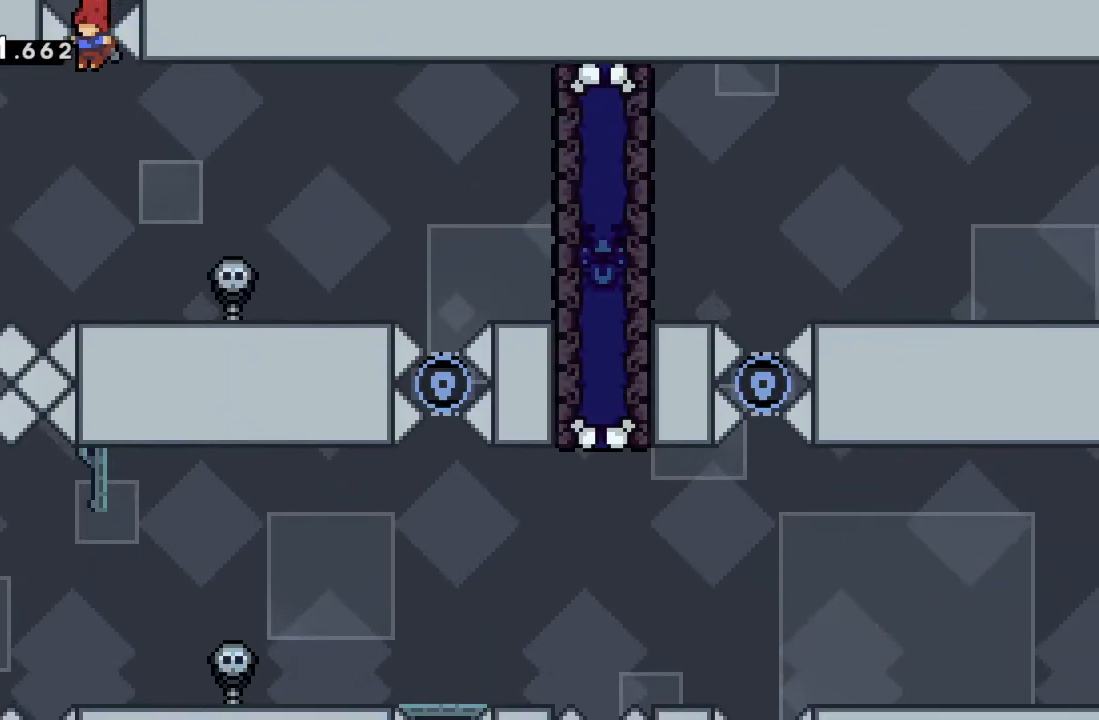
{"buttons": [], "left_stick": "center", "events": [[350, "left_stick", "right"], [433, "left_stick", "center"]]}
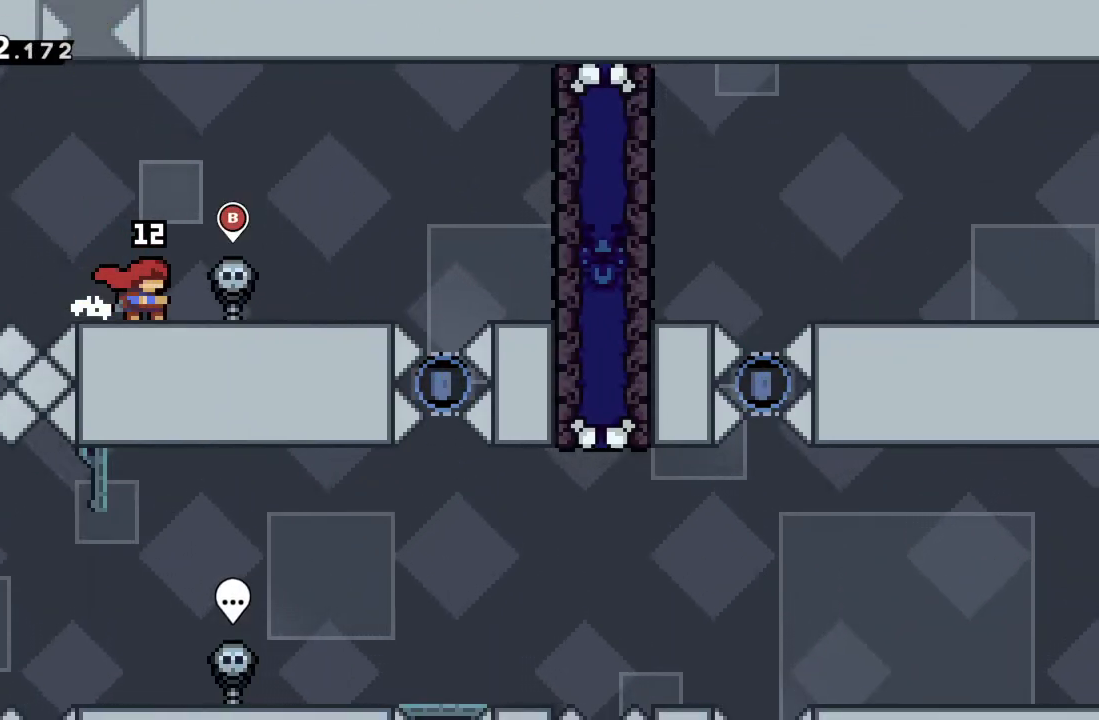
{"buttons": [], "left_stick": "center", "events": []}
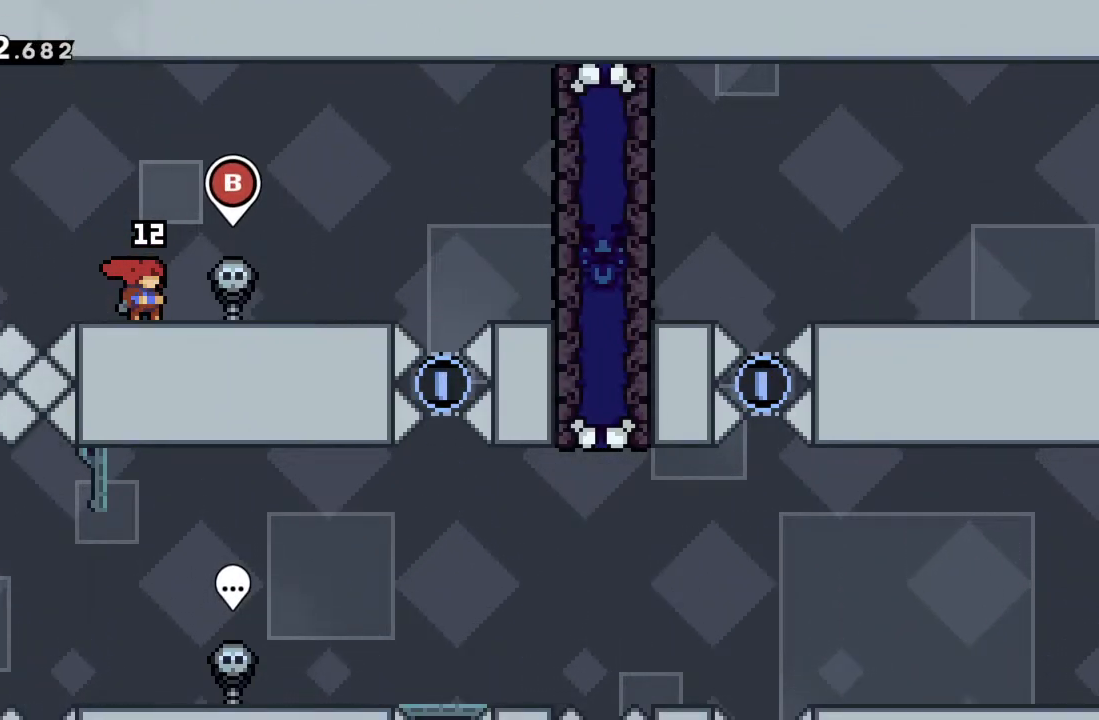
{"buttons": [], "left_stick": "center", "events": [[50, "left_stick", "left"], [150, "left_stick", "center"]]}